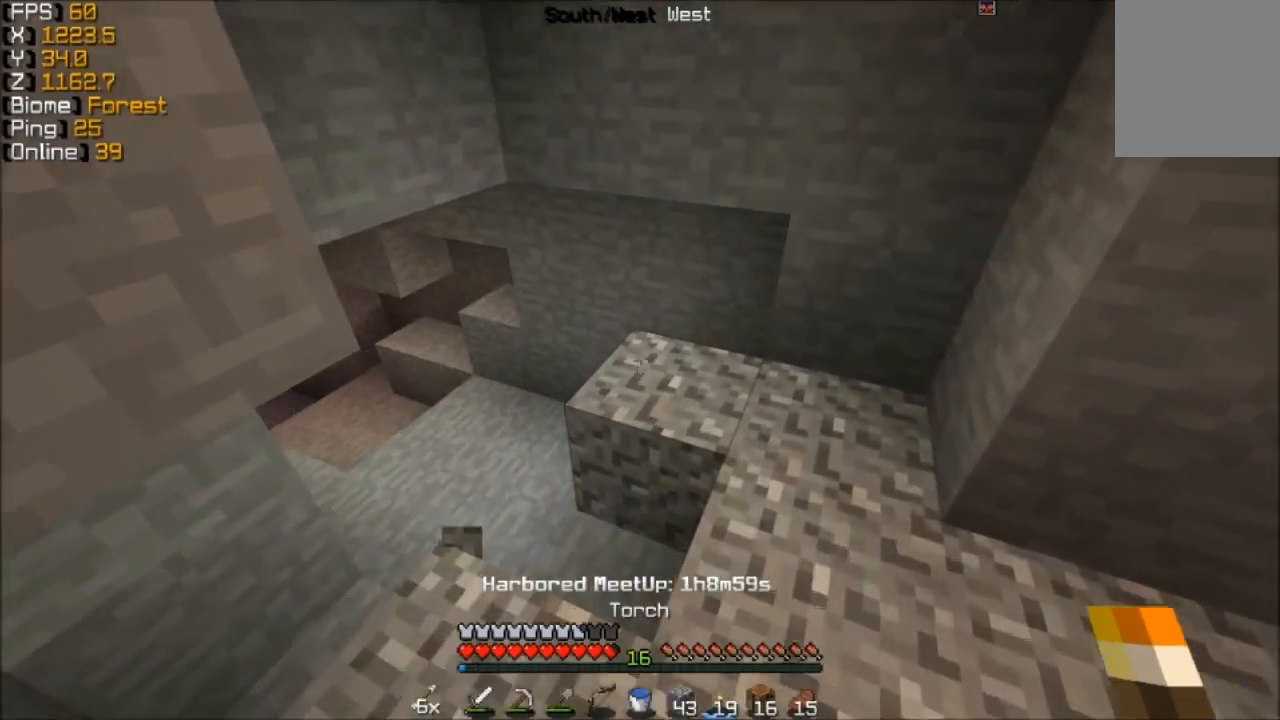
Gameplay with keyboard and mouse; each line is a JSON object with the keys and mouse buttons held at the frame after it. "events" lists presses ("down") and releases ("up") of "a", "d", "s", "w", "mouse_left" and "mouse_right" between this image and that frame as [ms after this image, input, new state], when the widget could be followed in between. "mouse_left", "mouse_right" = the "left", "right" buttons of the "mouse" list. No other keys are recorded. Fast repeated clicks can show as one long hold. Mouse movement is not recorded.
{"keys": ["w"], "mouse": [], "events": []}
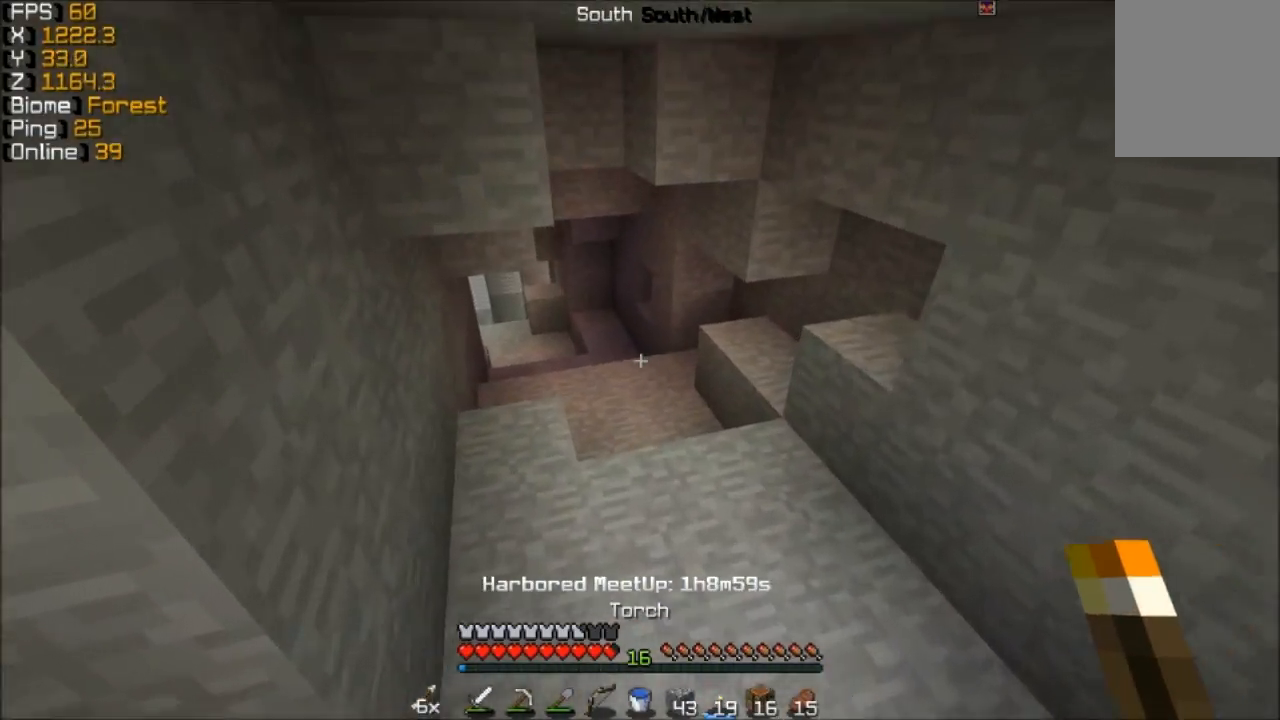
{"keys": ["w"], "mouse": [], "events": []}
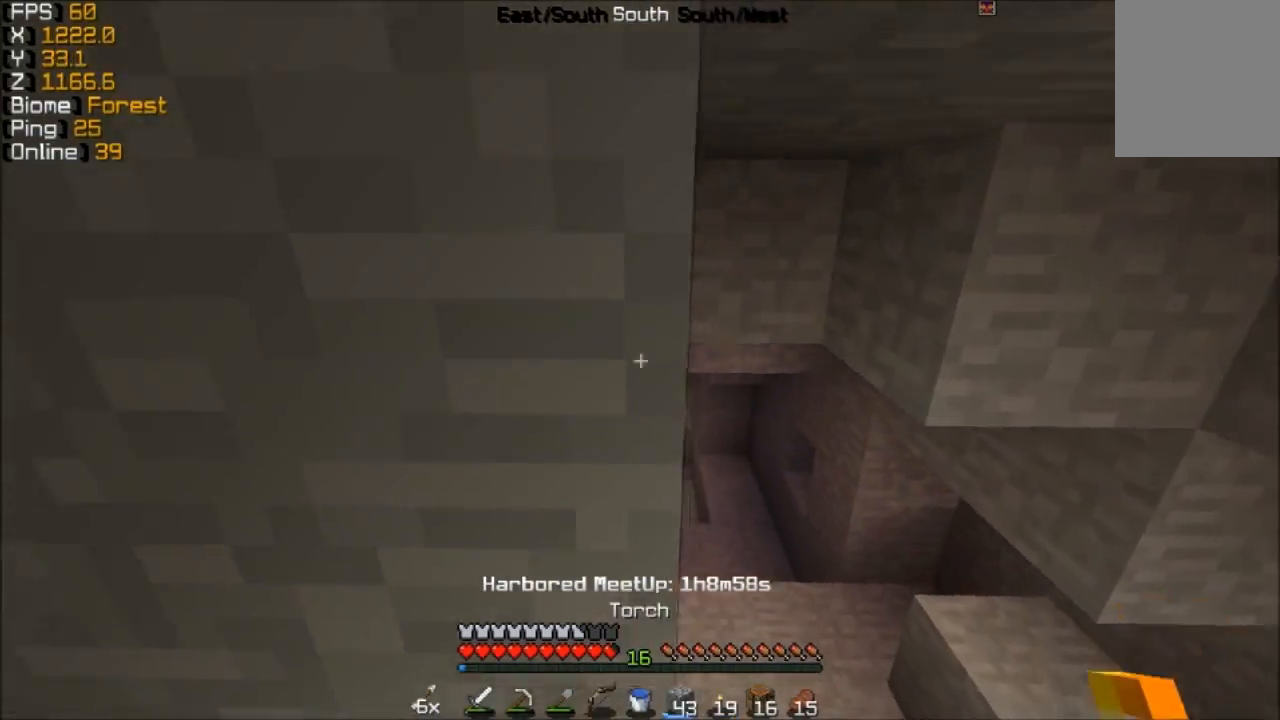
{"keys": ["w"], "mouse": [], "events": []}
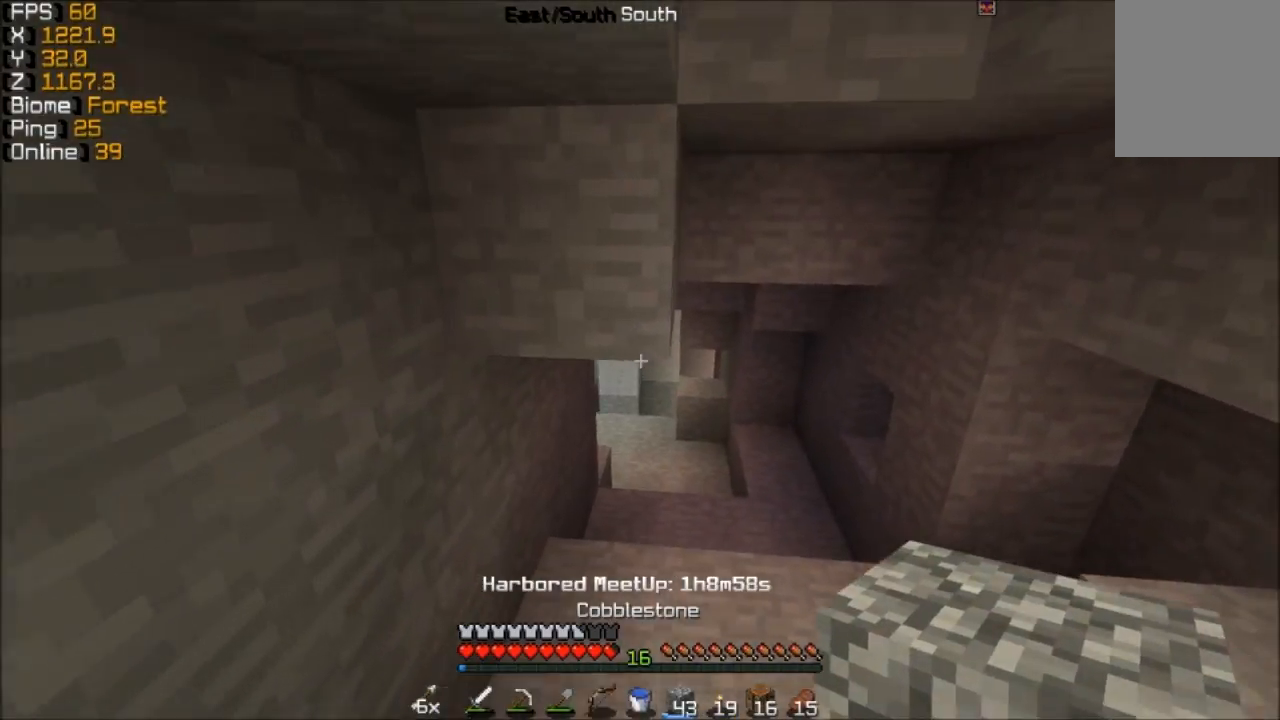
{"keys": ["w"], "mouse": [], "events": []}
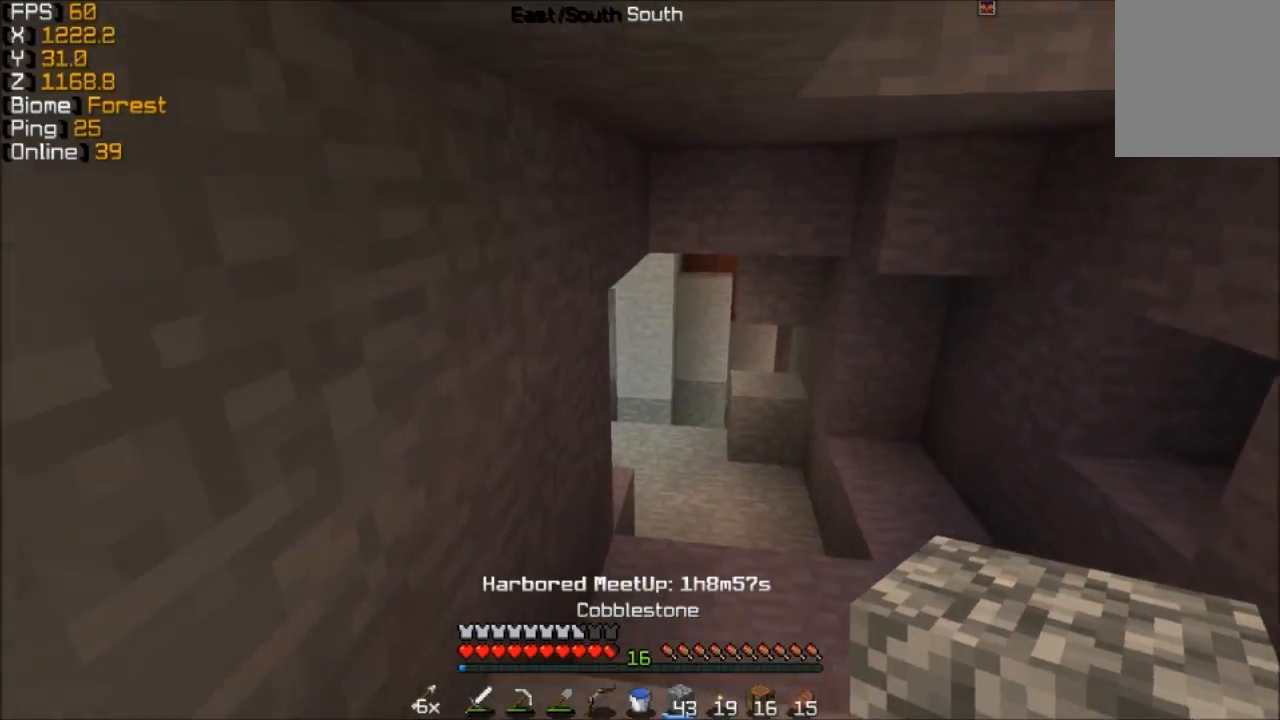
{"keys": ["d", "w"], "mouse": [], "events": [[83, "d", "down"]]}
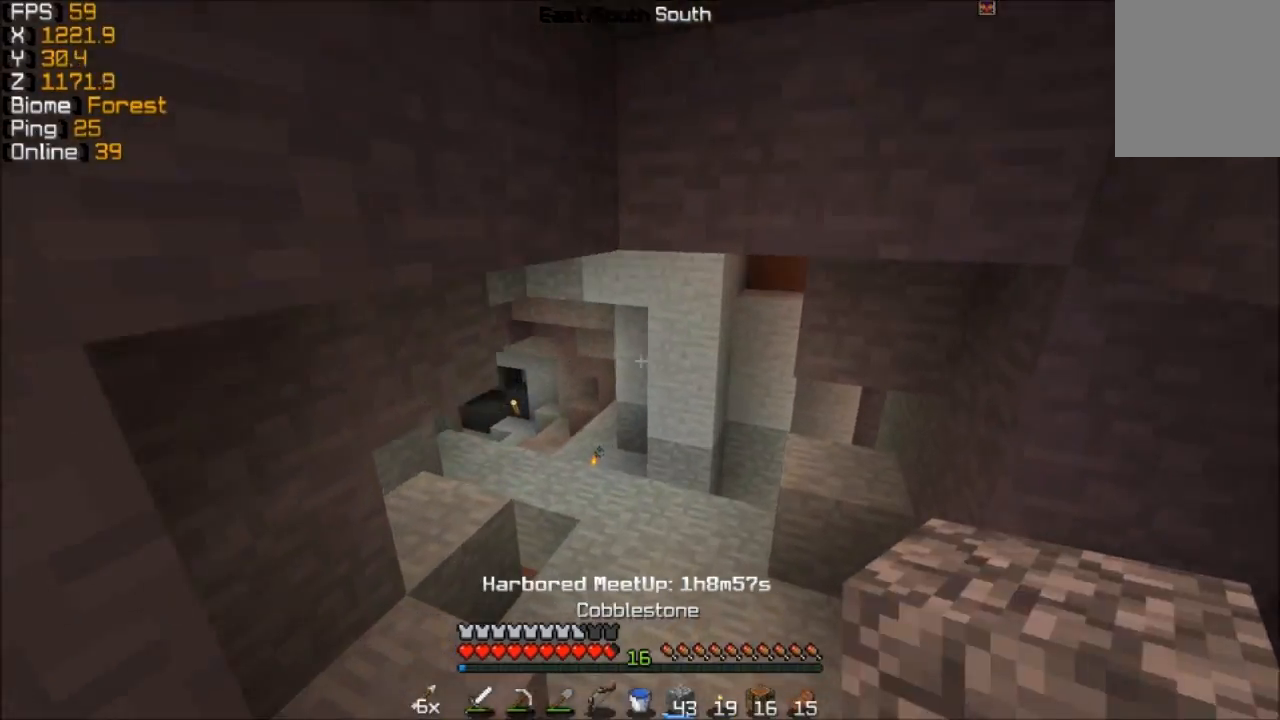
{"keys": ["w"], "mouse": [], "events": [[83, "d", "up"]]}
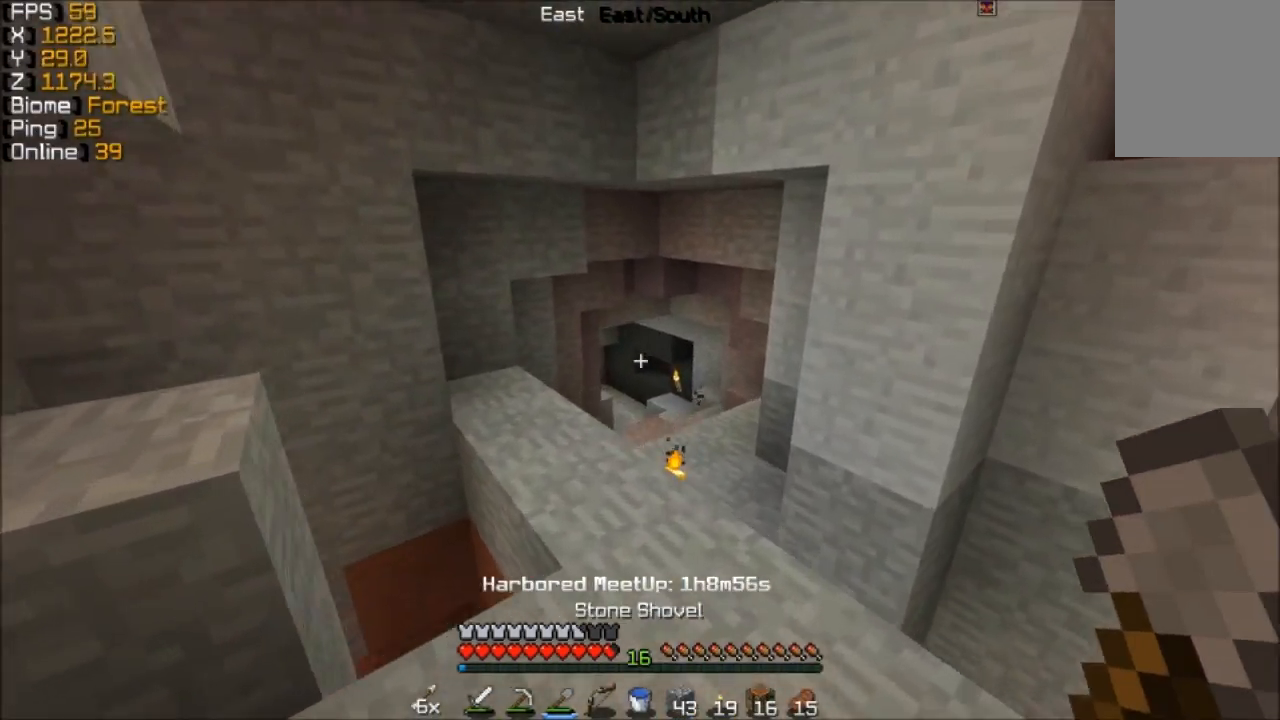
{"keys": ["w"], "mouse": [], "events": []}
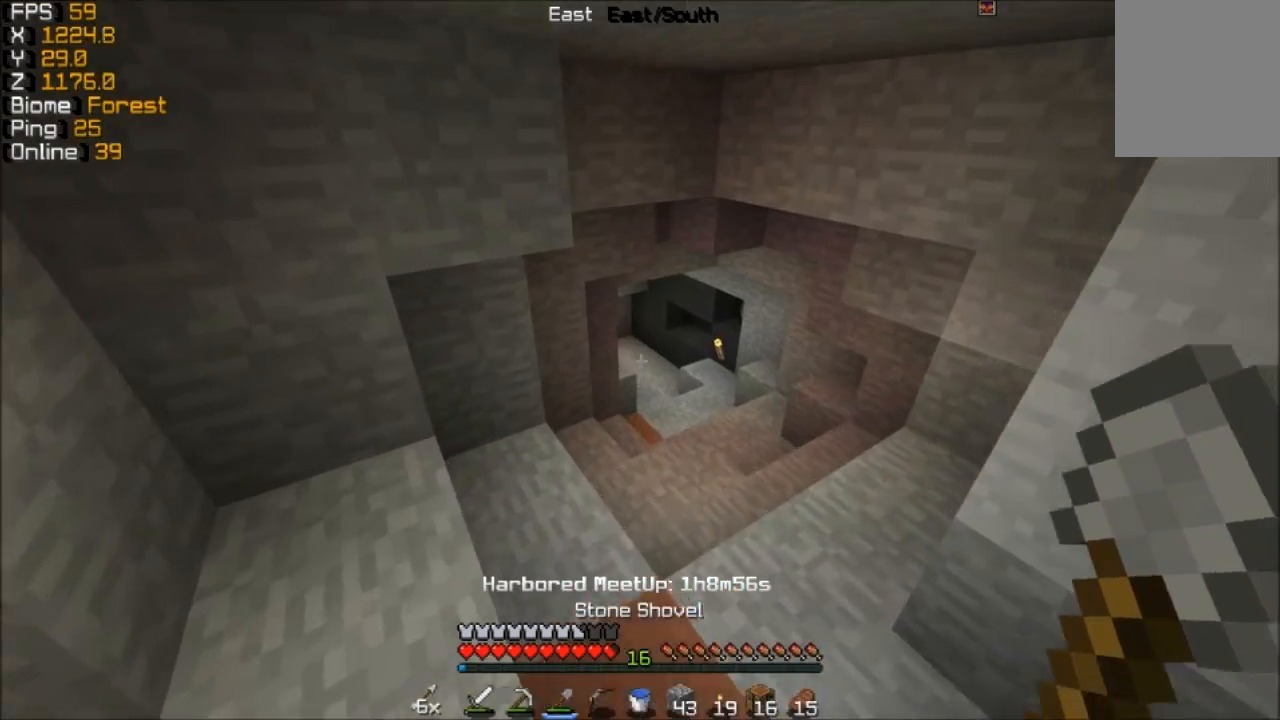
{"keys": ["w"], "mouse": [], "events": []}
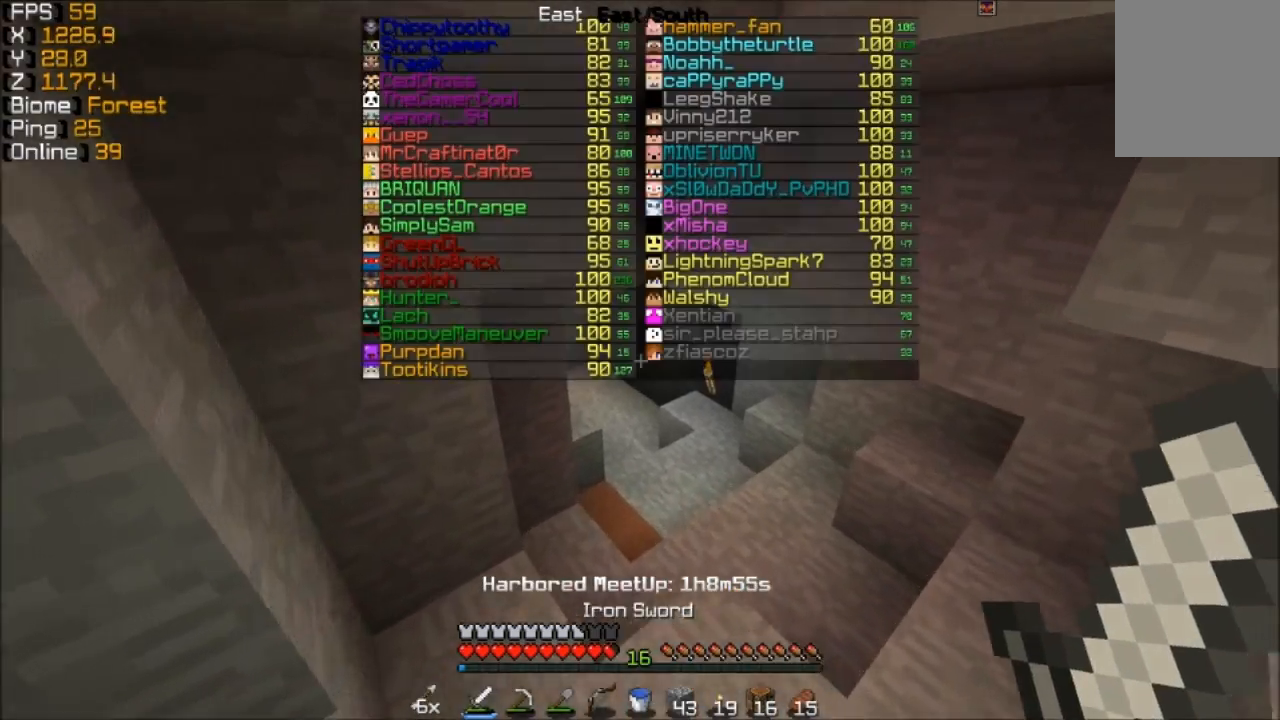
{"keys": ["w"], "mouse": [], "events": []}
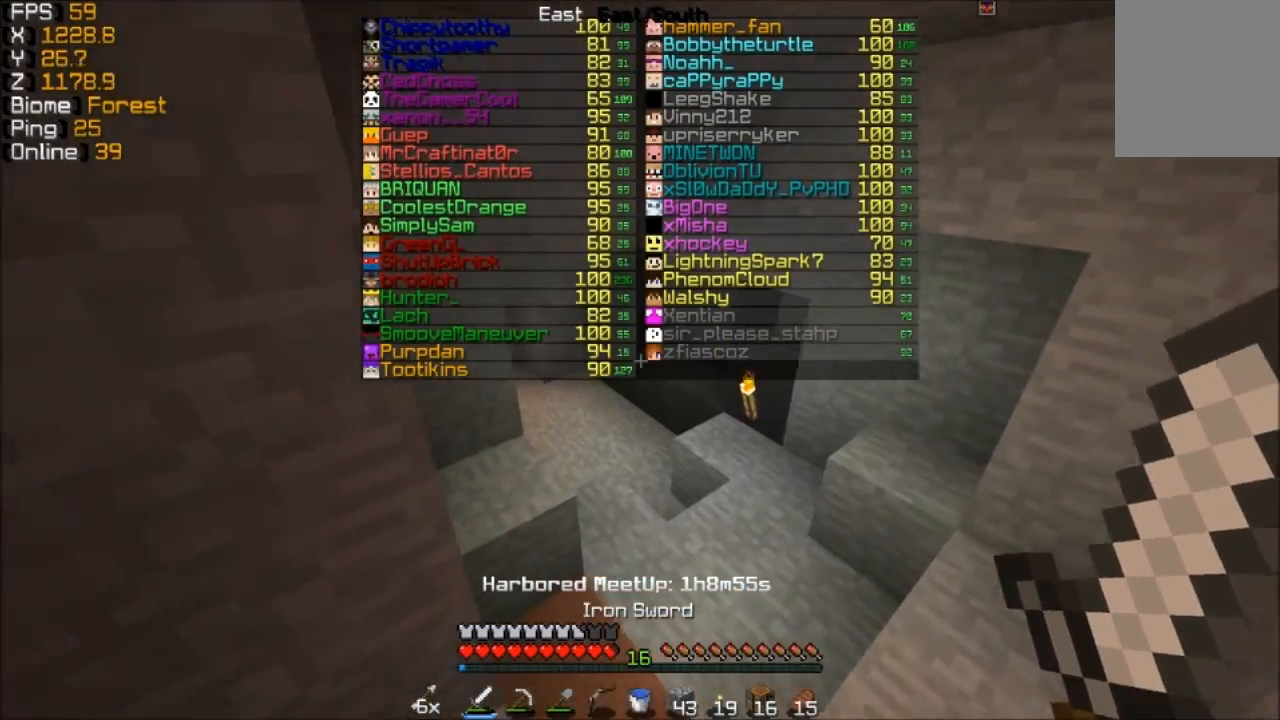
{"keys": ["w"], "mouse": [], "events": []}
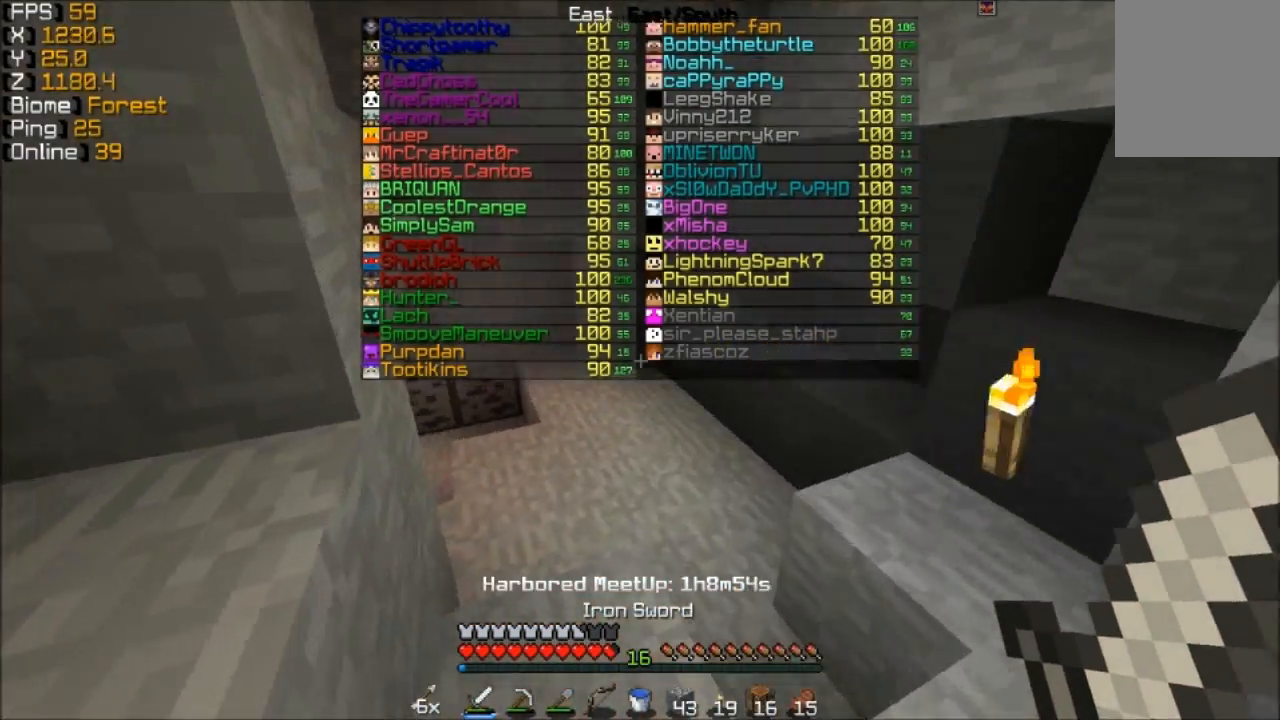
{"keys": ["w"], "mouse": [], "events": []}
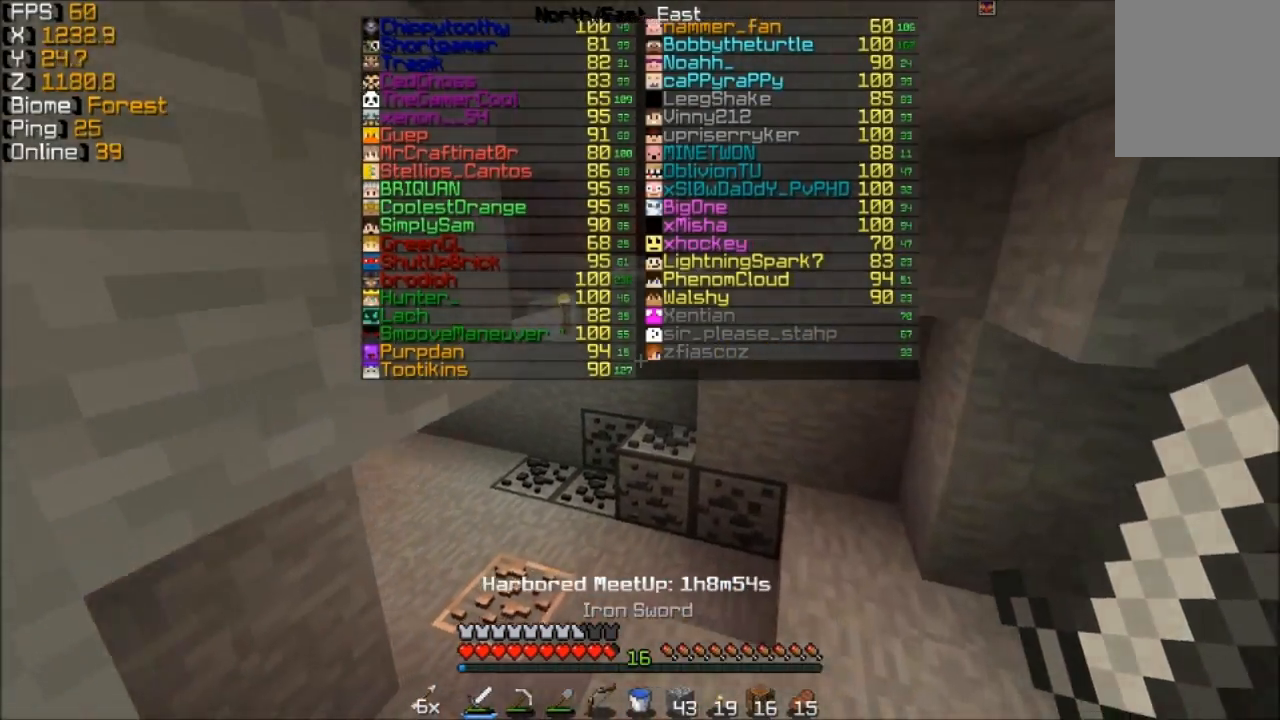
{"keys": ["w"], "mouse": [], "events": []}
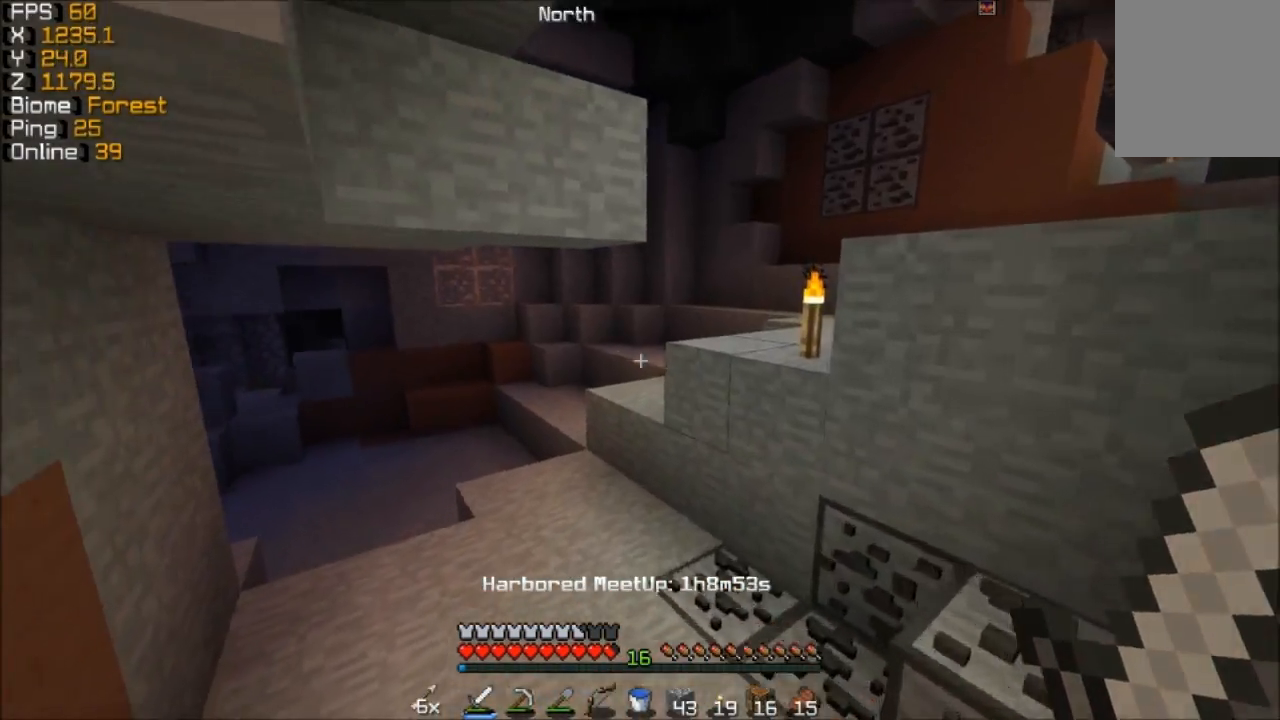
{"keys": ["w"], "mouse": [], "events": []}
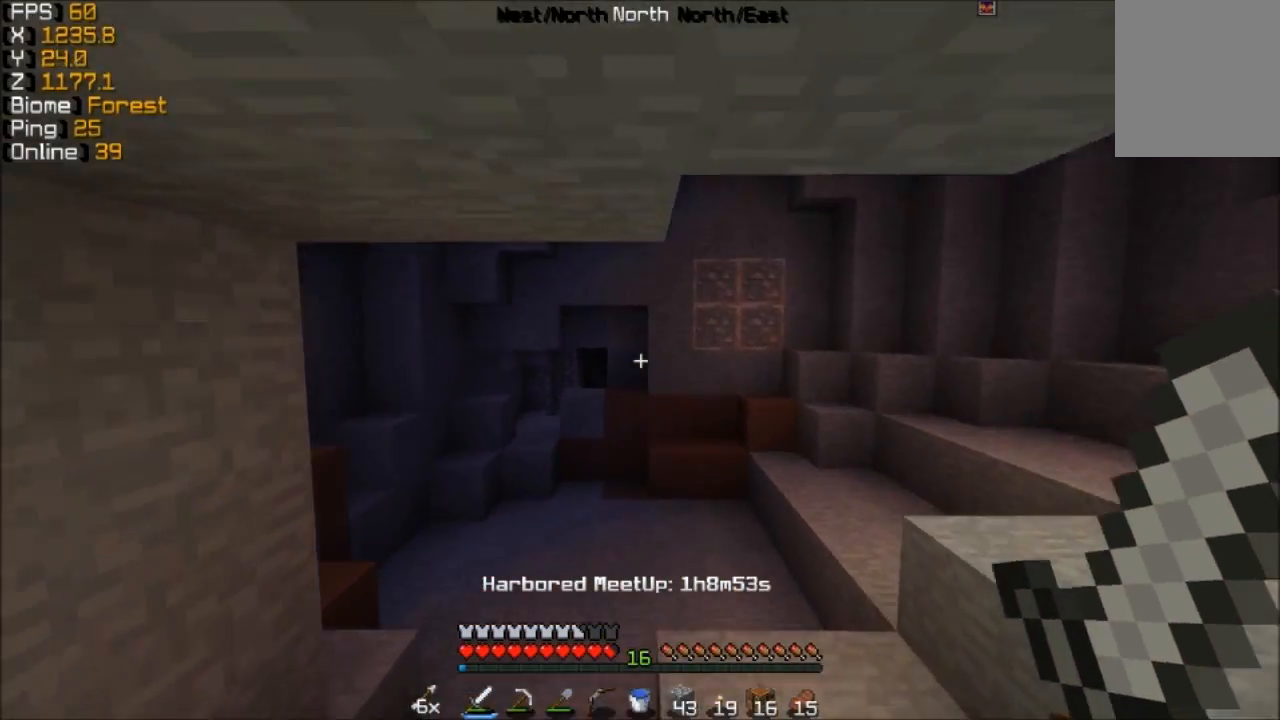
{"keys": ["w"], "mouse": [], "events": []}
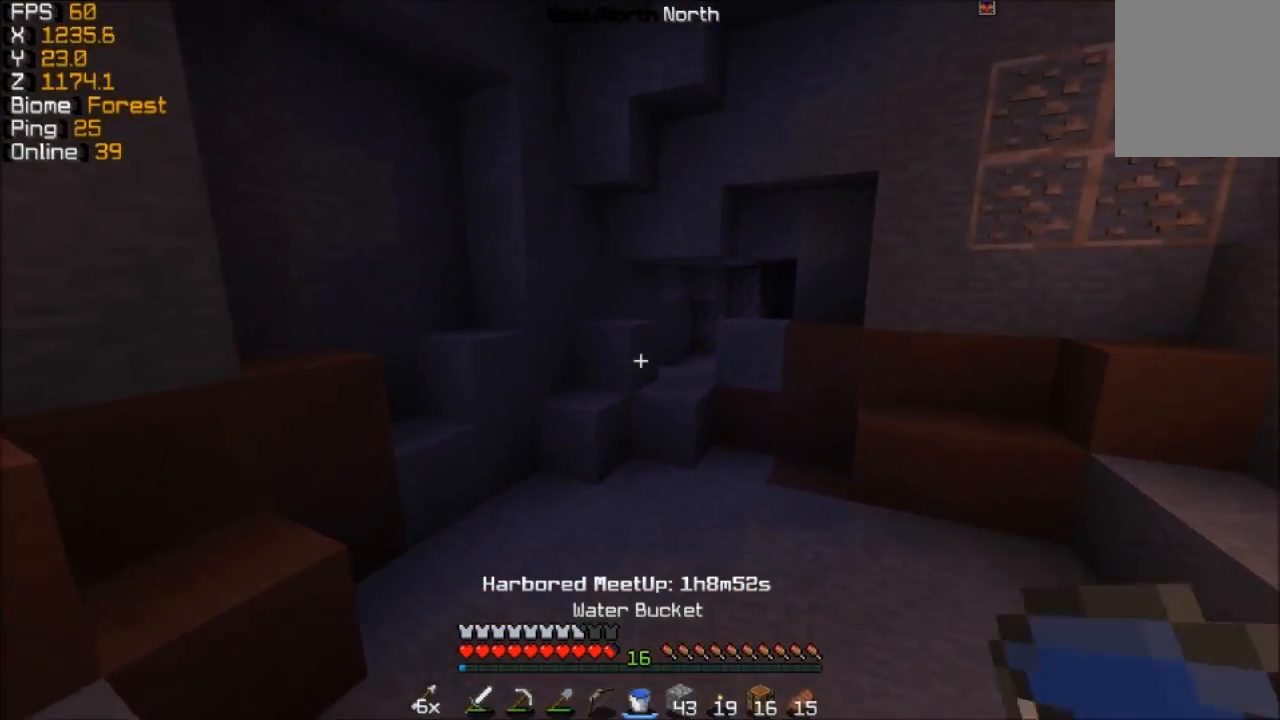
{"keys": ["w"], "mouse": [], "events": []}
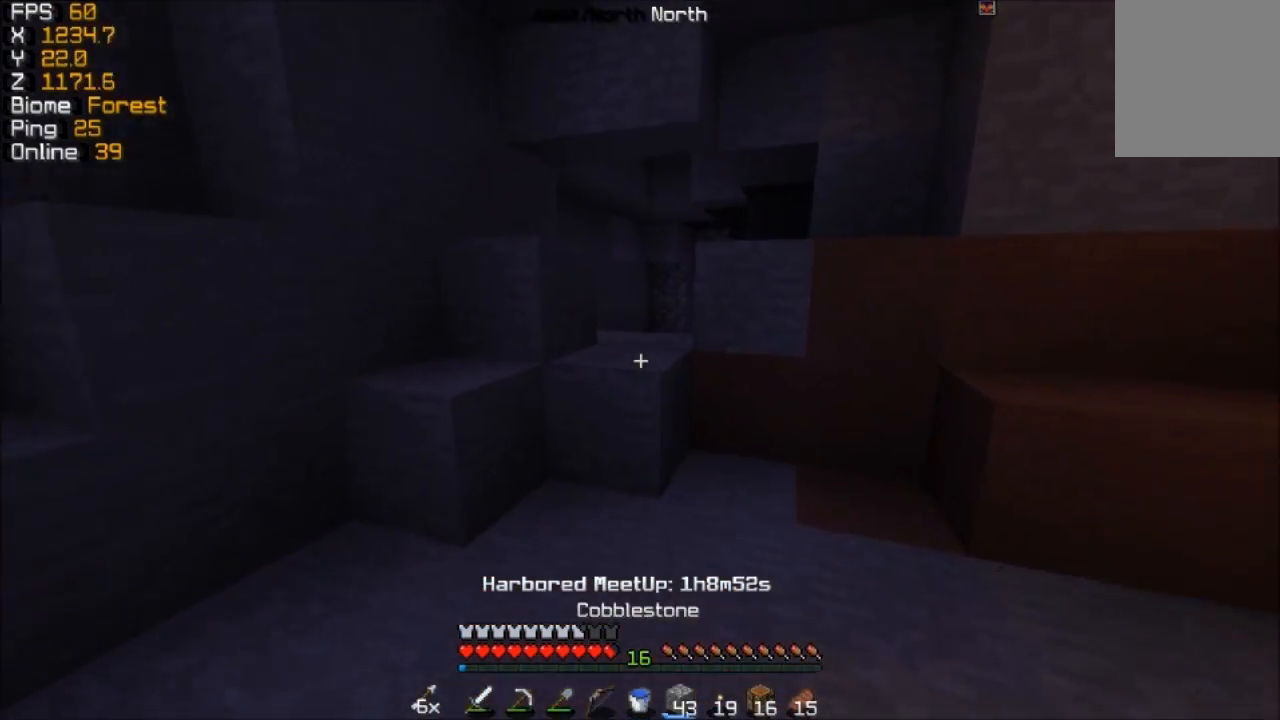
{"keys": ["w"], "mouse": [], "events": []}
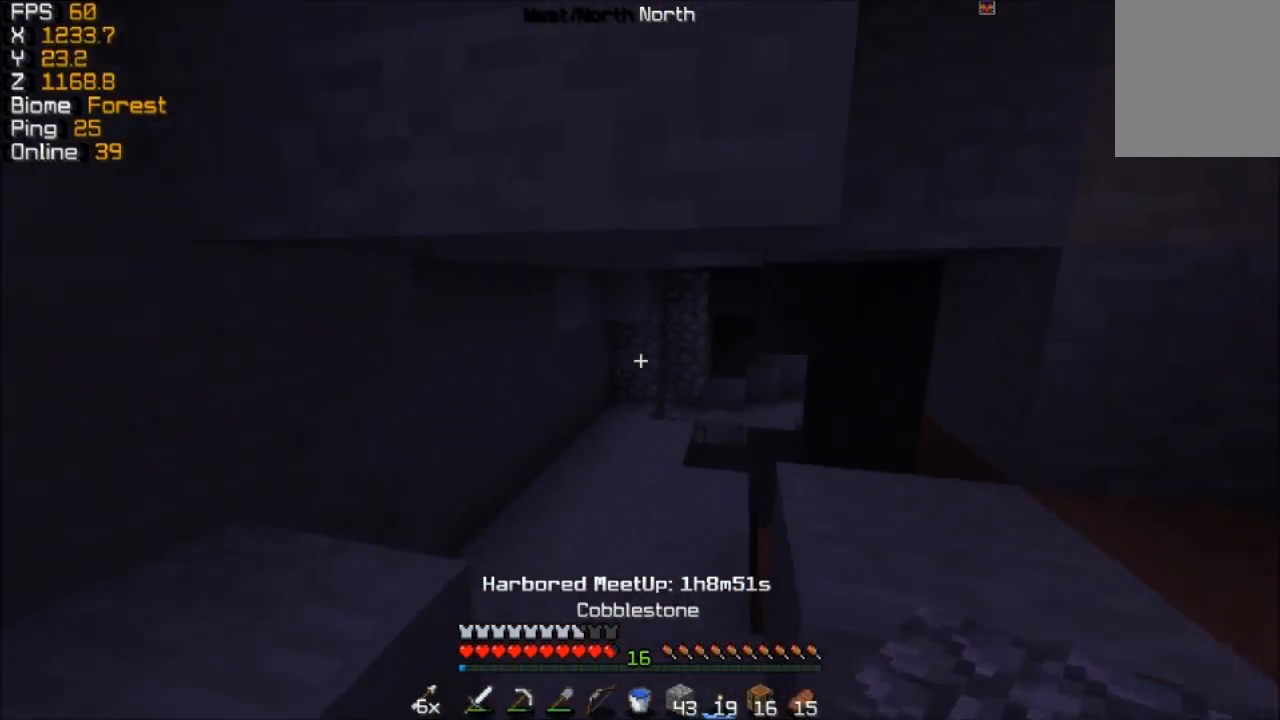
{"keys": ["w"], "mouse": [], "events": []}
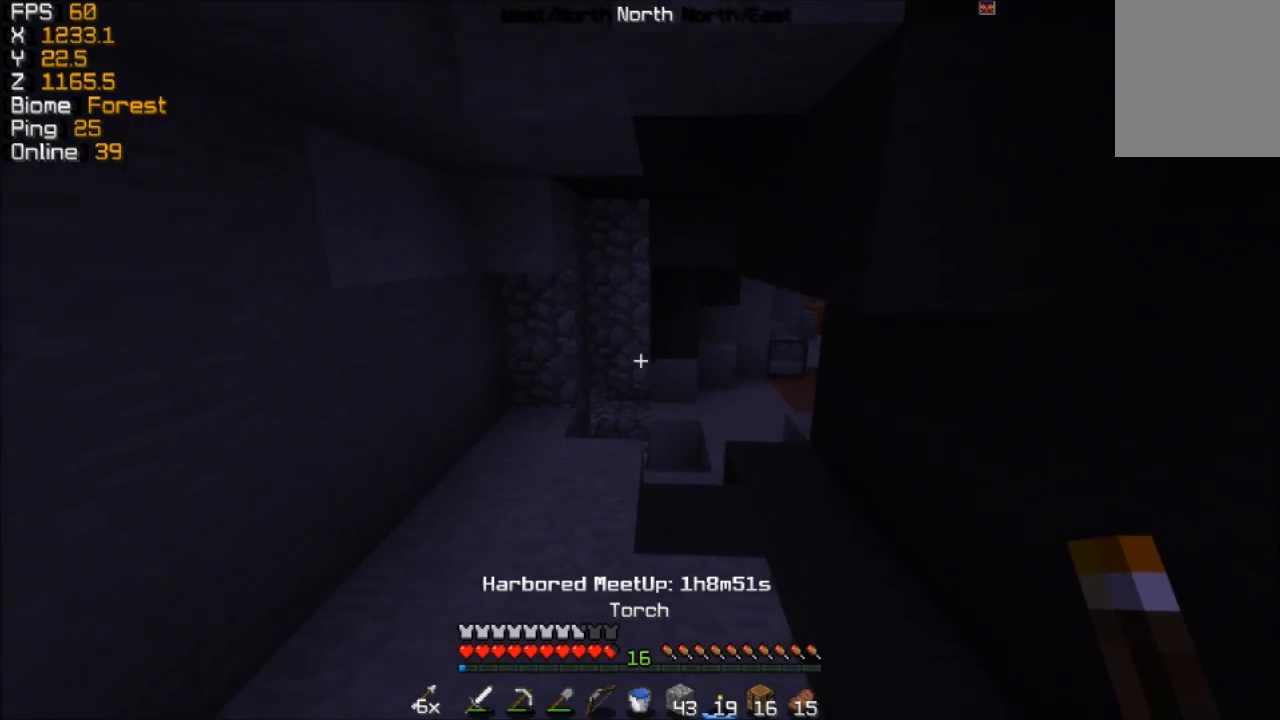
{"keys": ["w"], "mouse": [], "events": []}
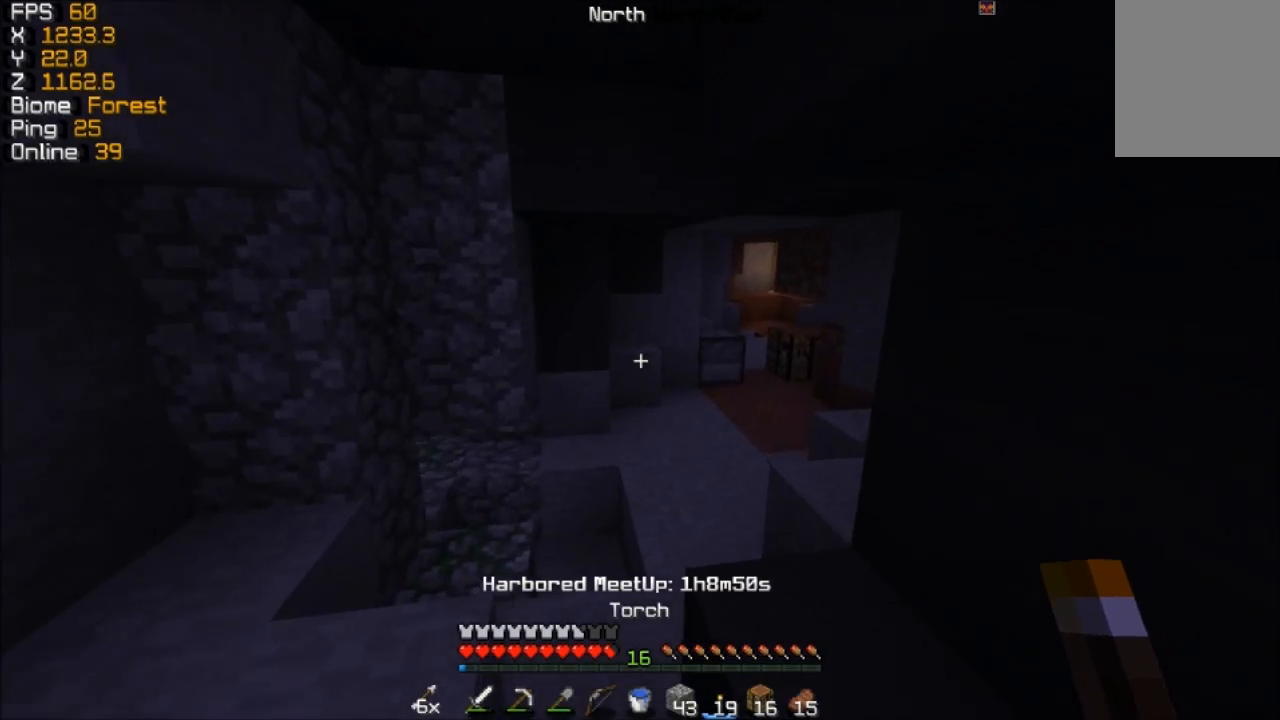
{"keys": ["w"], "mouse": [], "events": []}